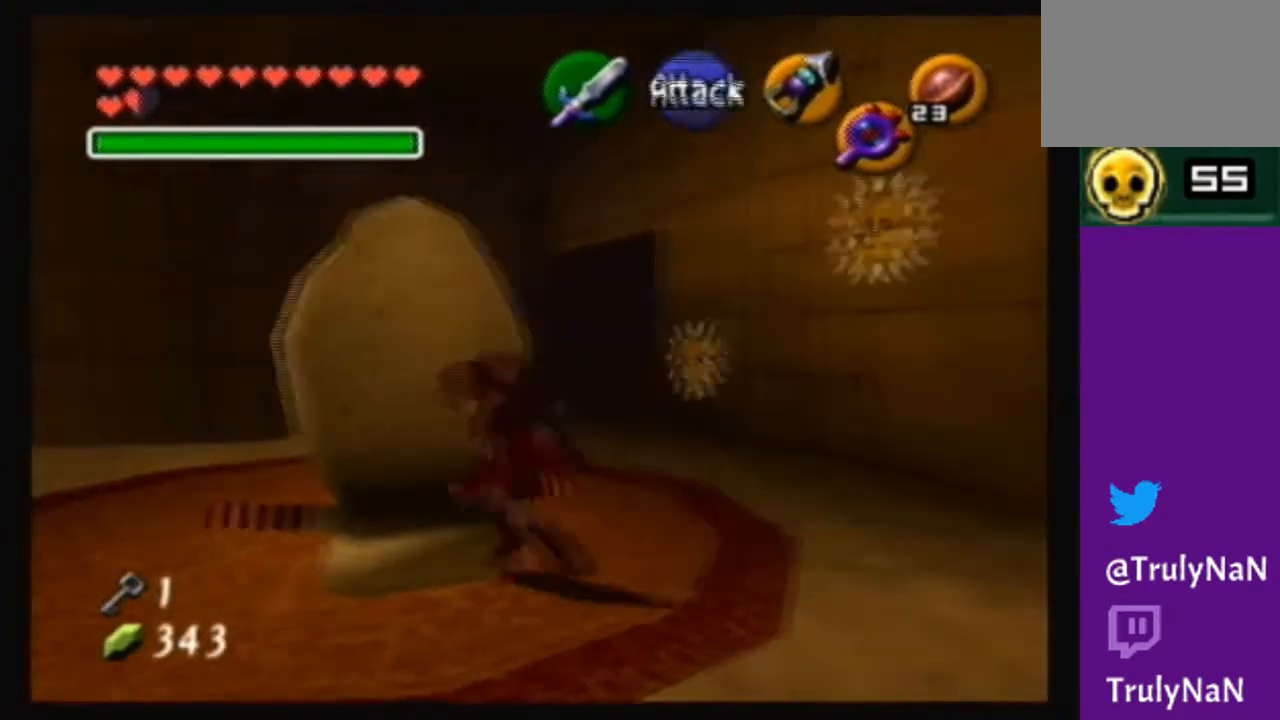
Gameplay with a controller (Nintendo layout); each line is a JSON object with the inputs held at the frame after it. "events" lists button and stick changes between this image and that frame as [ms after this image, input, new state], when the widget could be followed in between. Not read: L3 R3.
{"buttons": [], "left_stick": "up", "right_stick": "center", "events": [[334, "left_stick", "up-right"], [367, "A", "up"], [400, "left_stick", "up"]]}
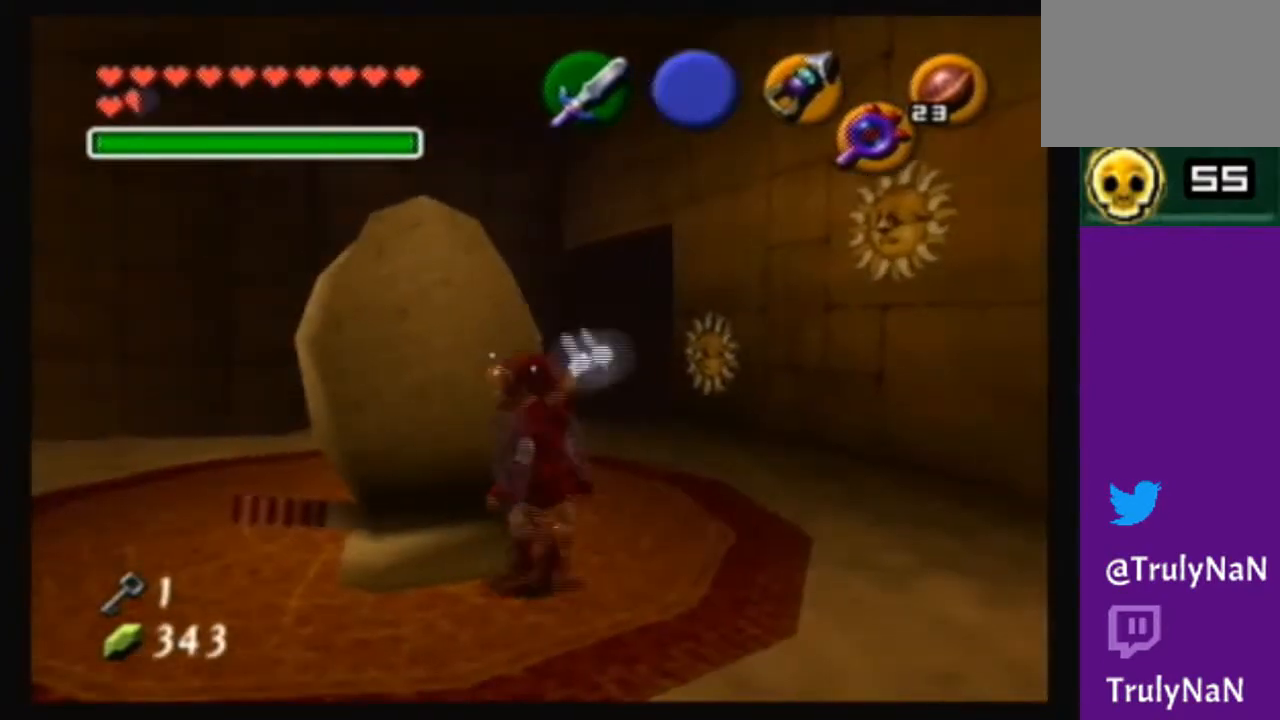
{"buttons": ["A"], "left_stick": "center", "right_stick": "center", "events": [[34, "A", "down"], [100, "left_stick", "center"]]}
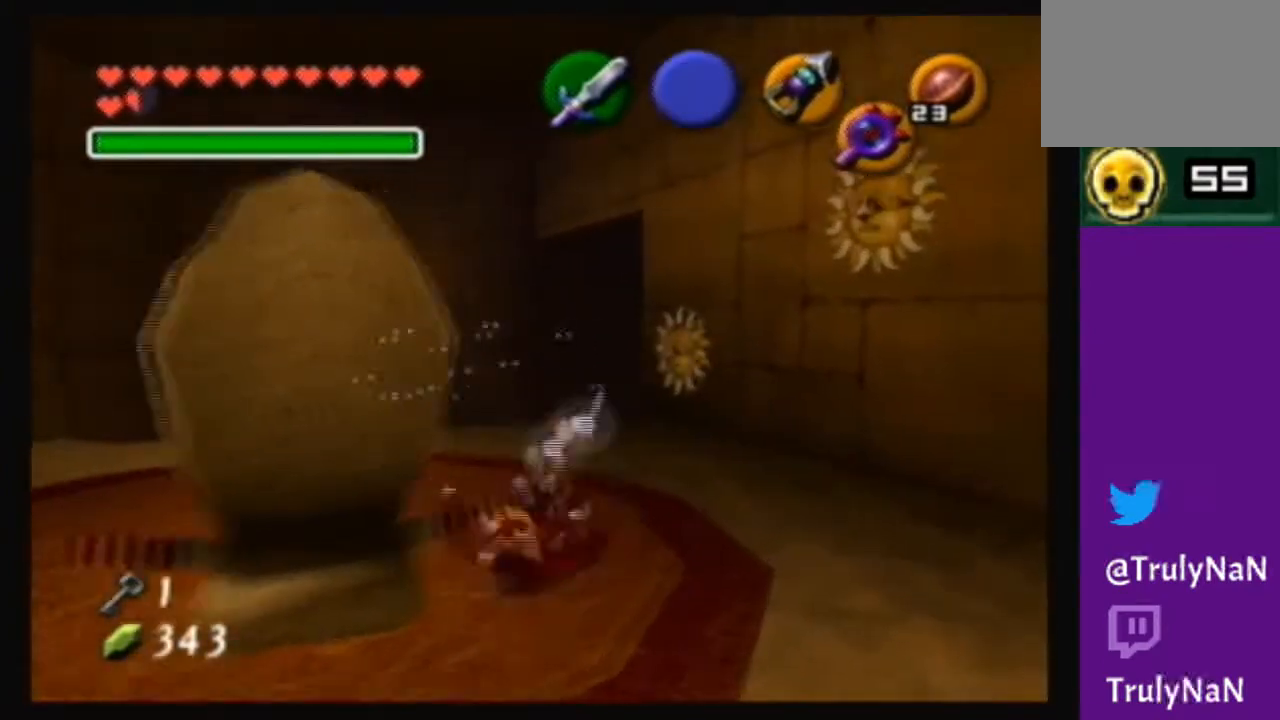
{"buttons": [], "left_stick": "down-left", "right_stick": "center", "events": [[133, "A", "up"], [200, "left_stick", "down-right"], [400, "left_stick", "down-left"]]}
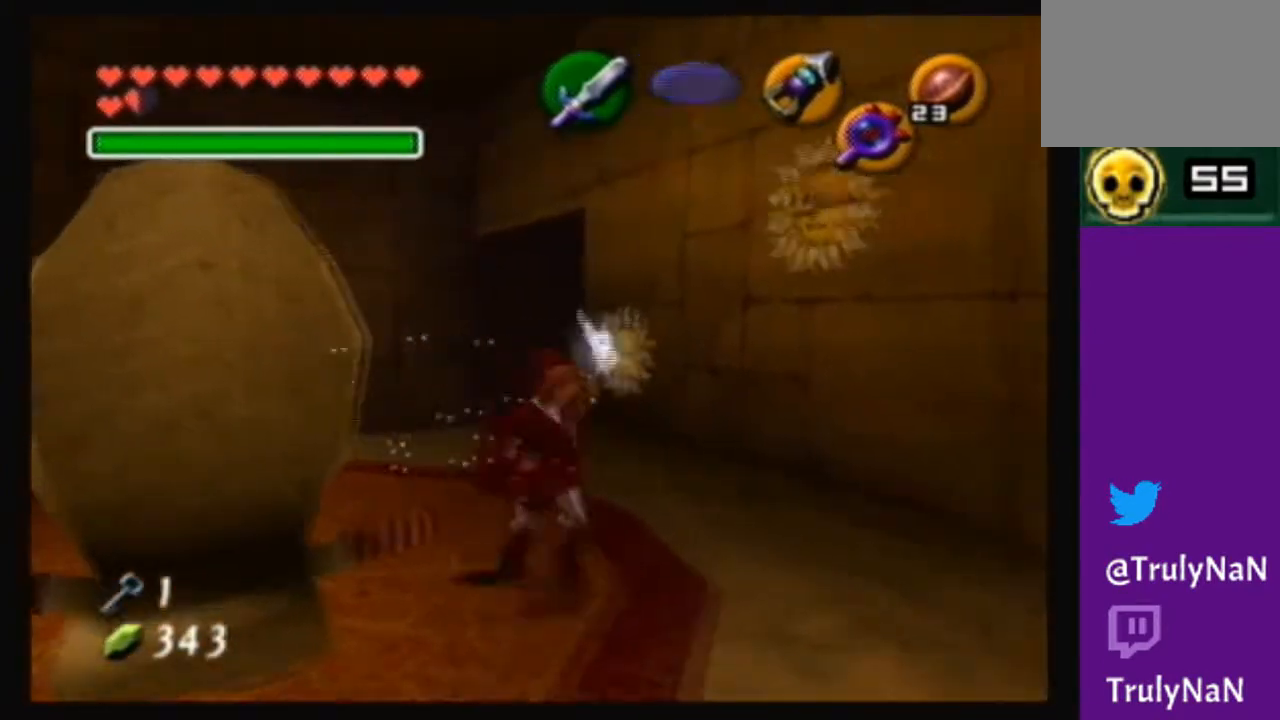
{"buttons": [], "left_stick": "up-left", "right_stick": "center", "events": [[100, "left_stick", "center"], [334, "left_stick", "up-left"]]}
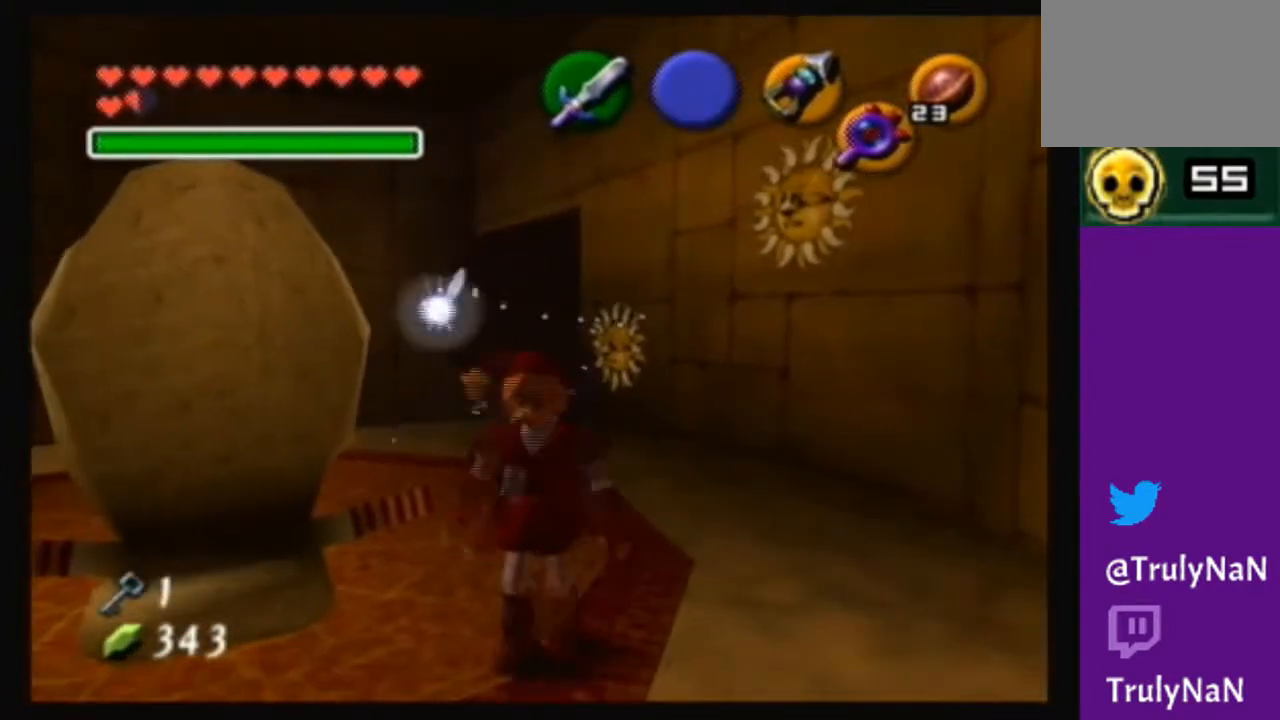
{"buttons": ["A"], "left_stick": "center", "right_stick": "center", "events": [[100, "left_stick", "center"], [133, "A", "down"]]}
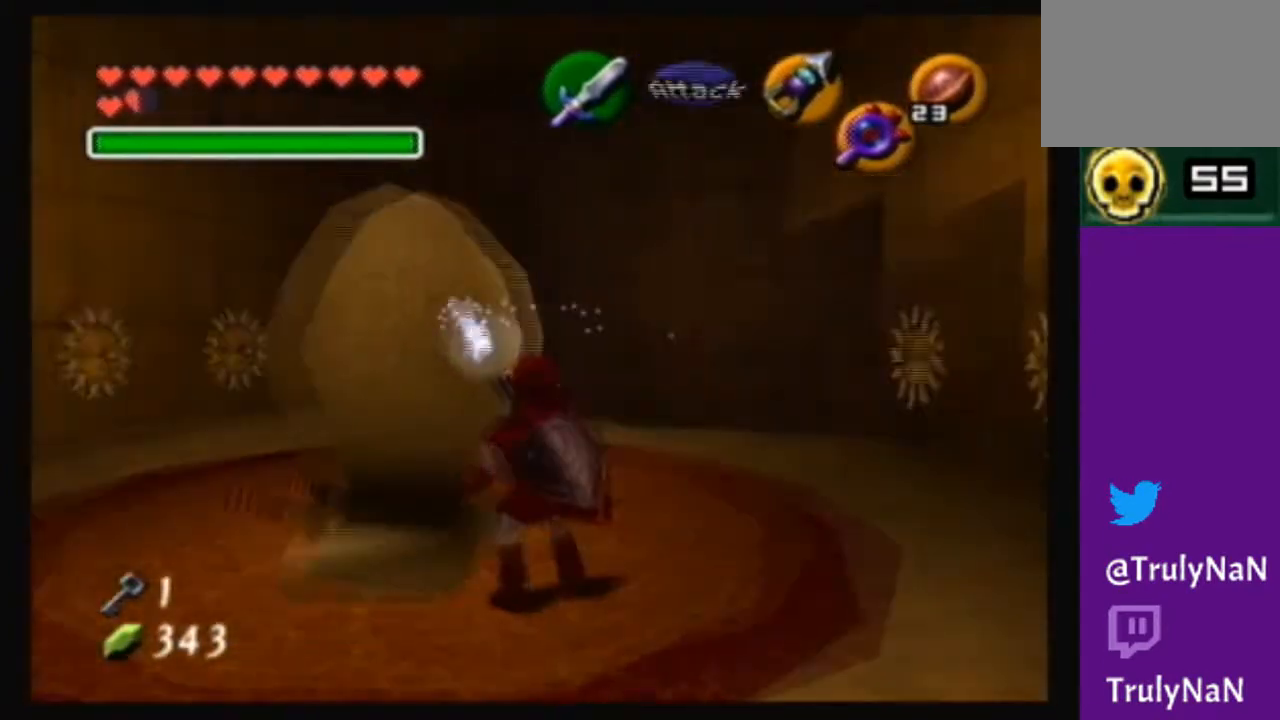
{"buttons": ["A"], "left_stick": "up", "right_stick": "center", "events": [[100, "left_stick", "up-left"], [267, "left_stick", "up"]]}
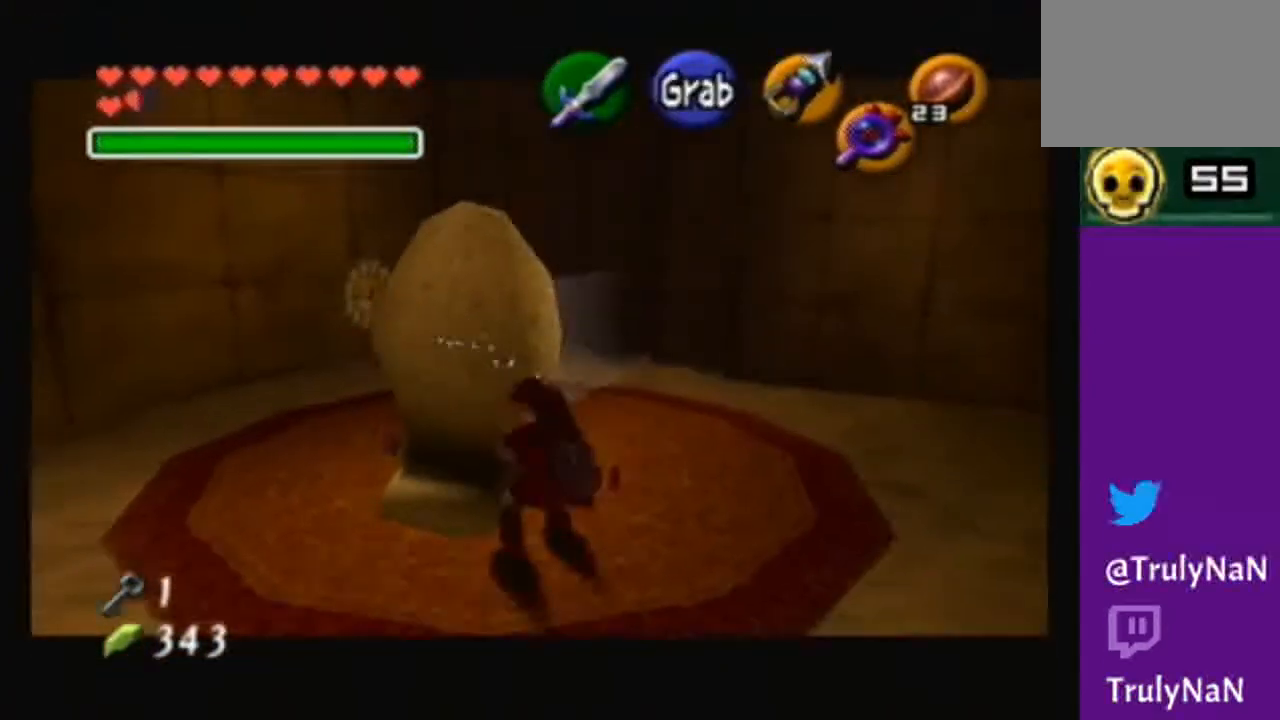
{"buttons": ["A"], "left_stick": "up", "right_stick": "center", "events": []}
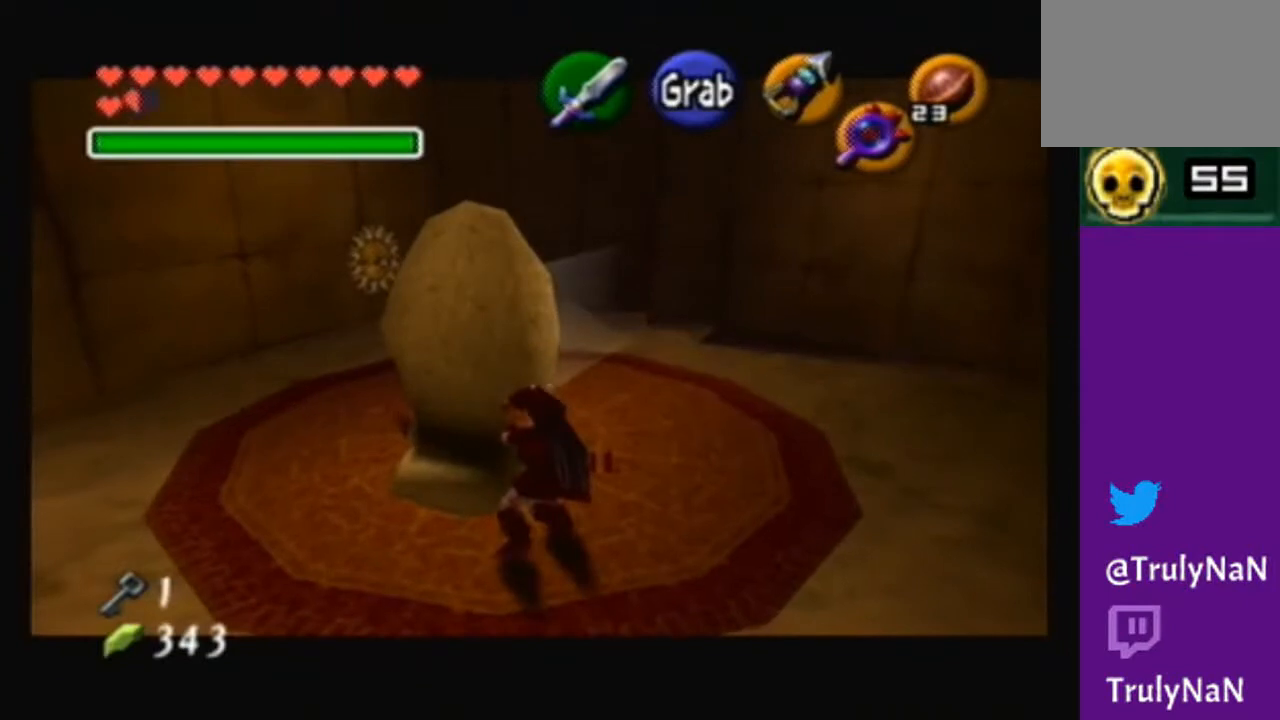
{"buttons": ["A"], "left_stick": "up", "right_stick": "center", "events": []}
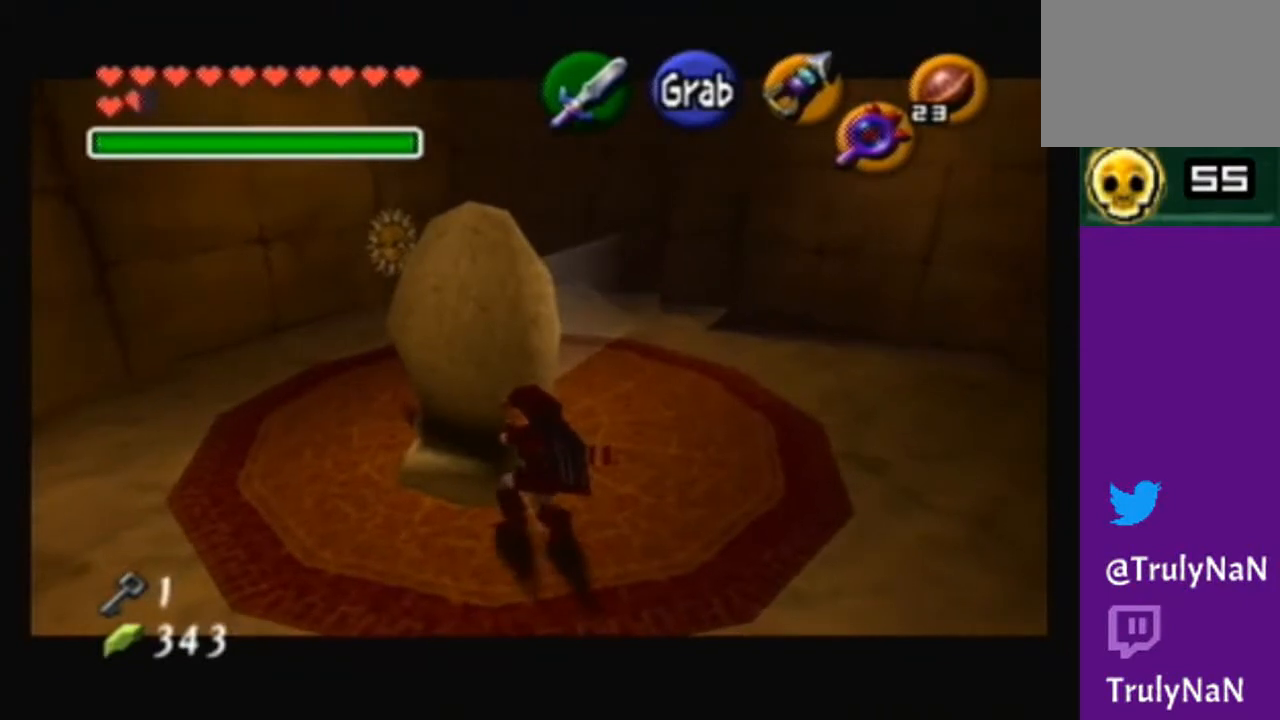
{"buttons": ["A"], "left_stick": "up", "right_stick": "center", "events": []}
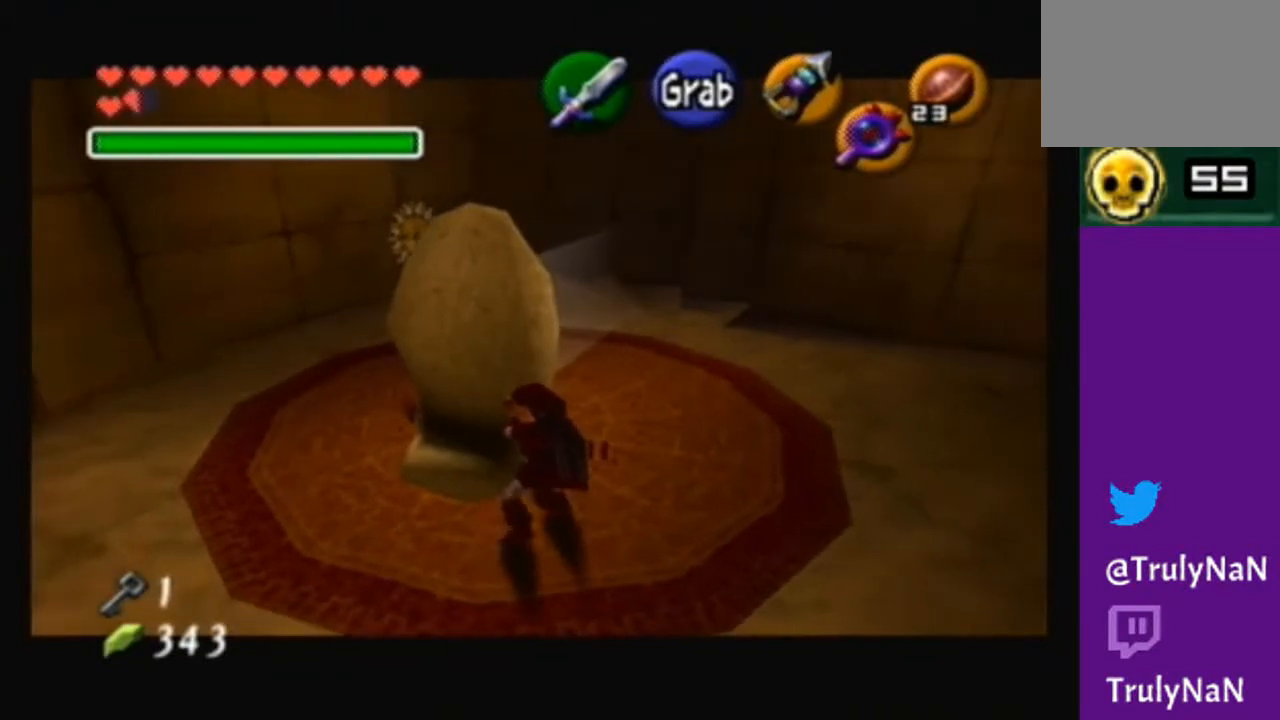
{"buttons": ["A"], "left_stick": "up", "right_stick": "center", "events": []}
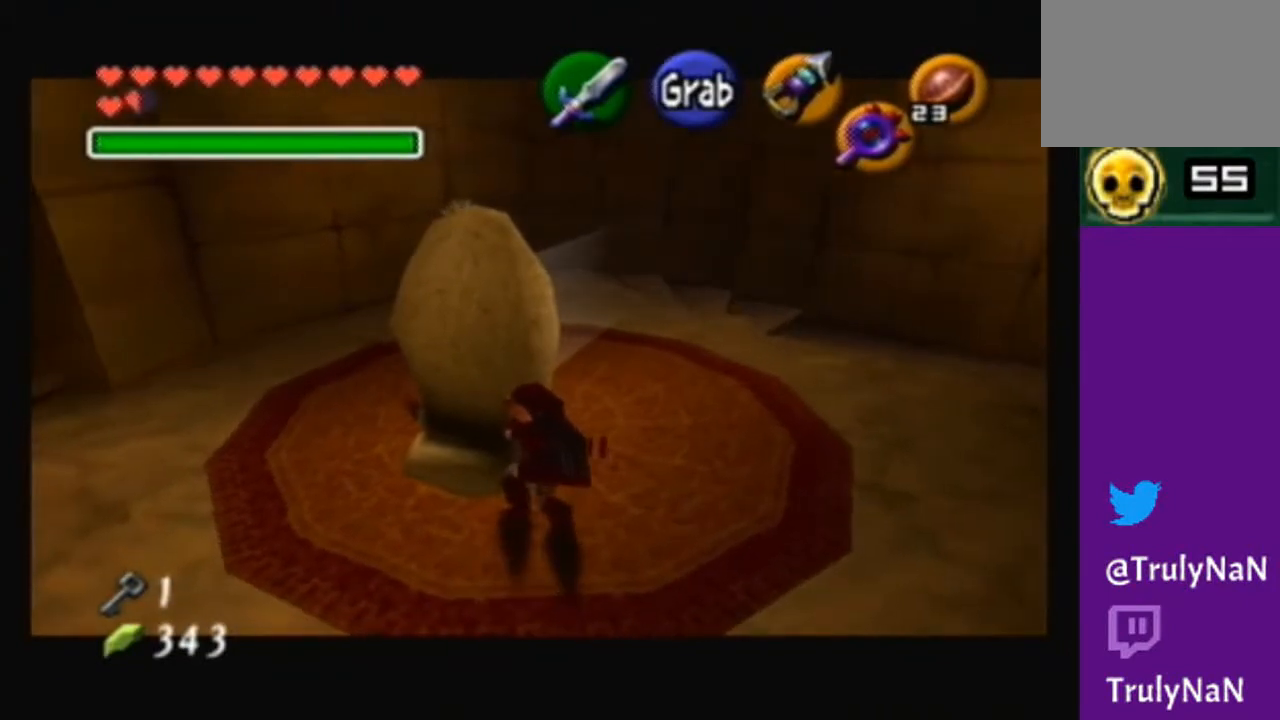
{"buttons": ["A"], "left_stick": "up", "right_stick": "center", "events": []}
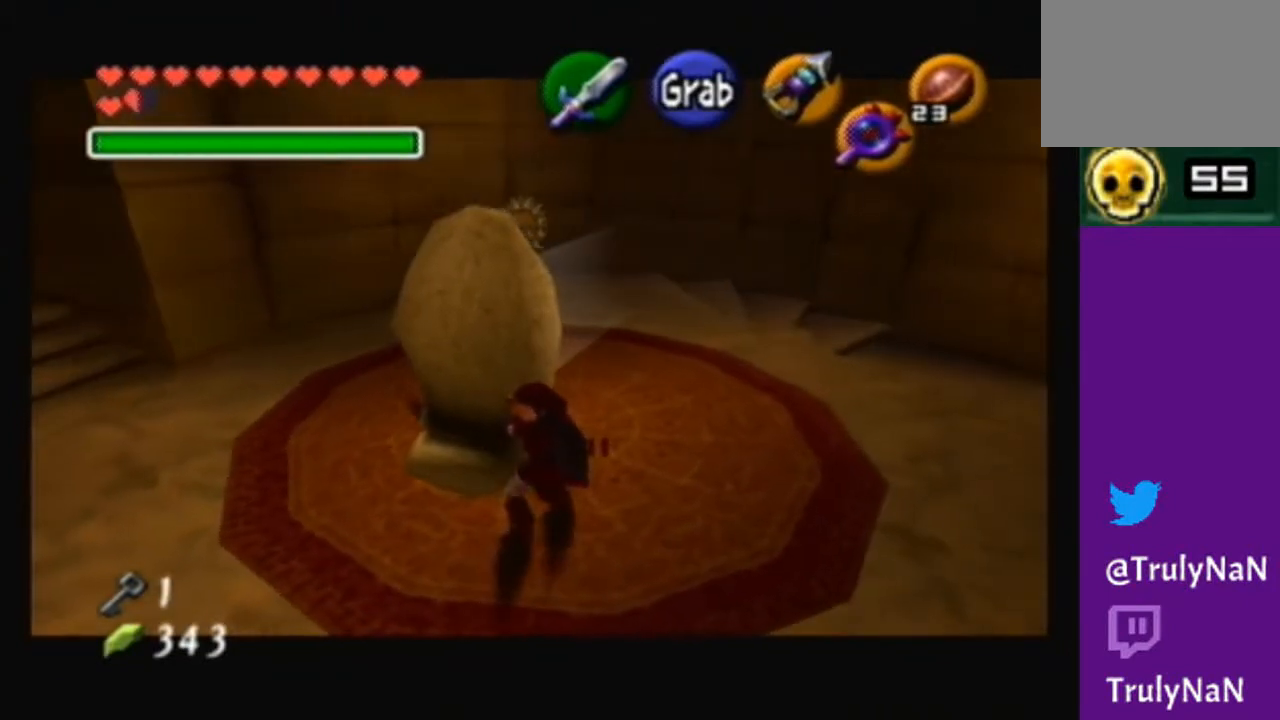
{"buttons": ["A"], "left_stick": "up", "right_stick": "center", "events": []}
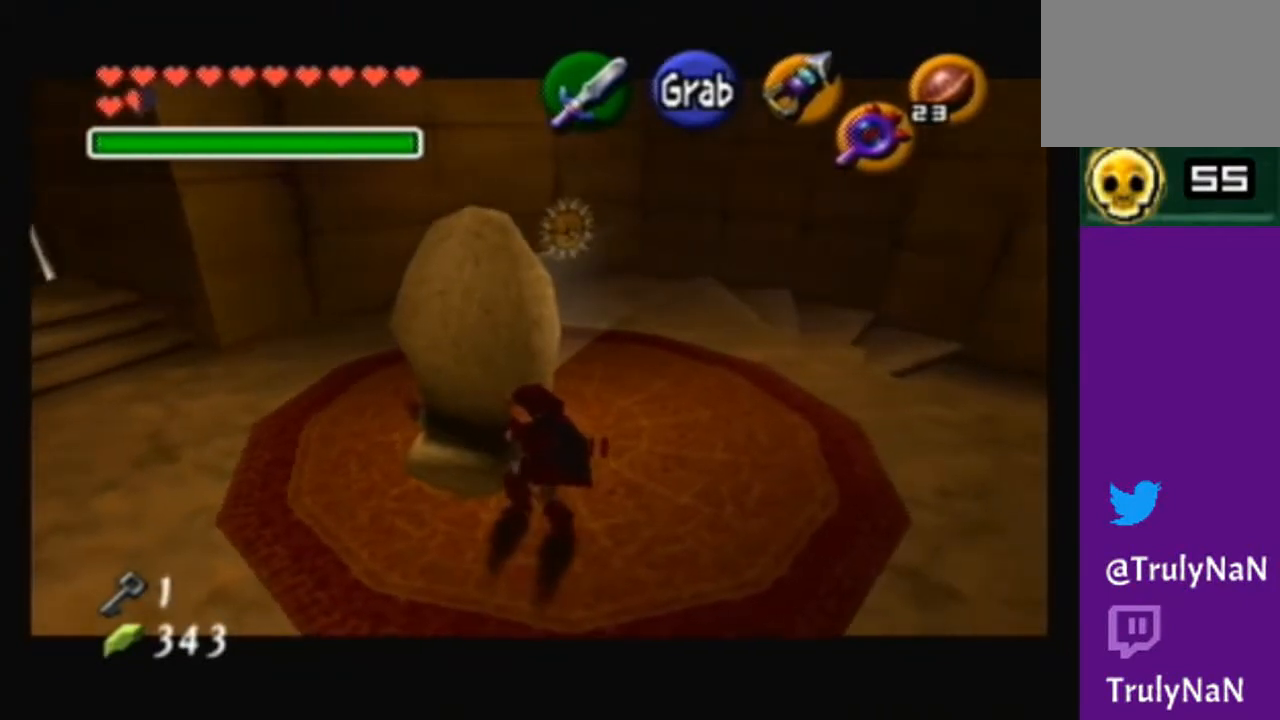
{"buttons": ["A"], "left_stick": "up", "right_stick": "center", "events": []}
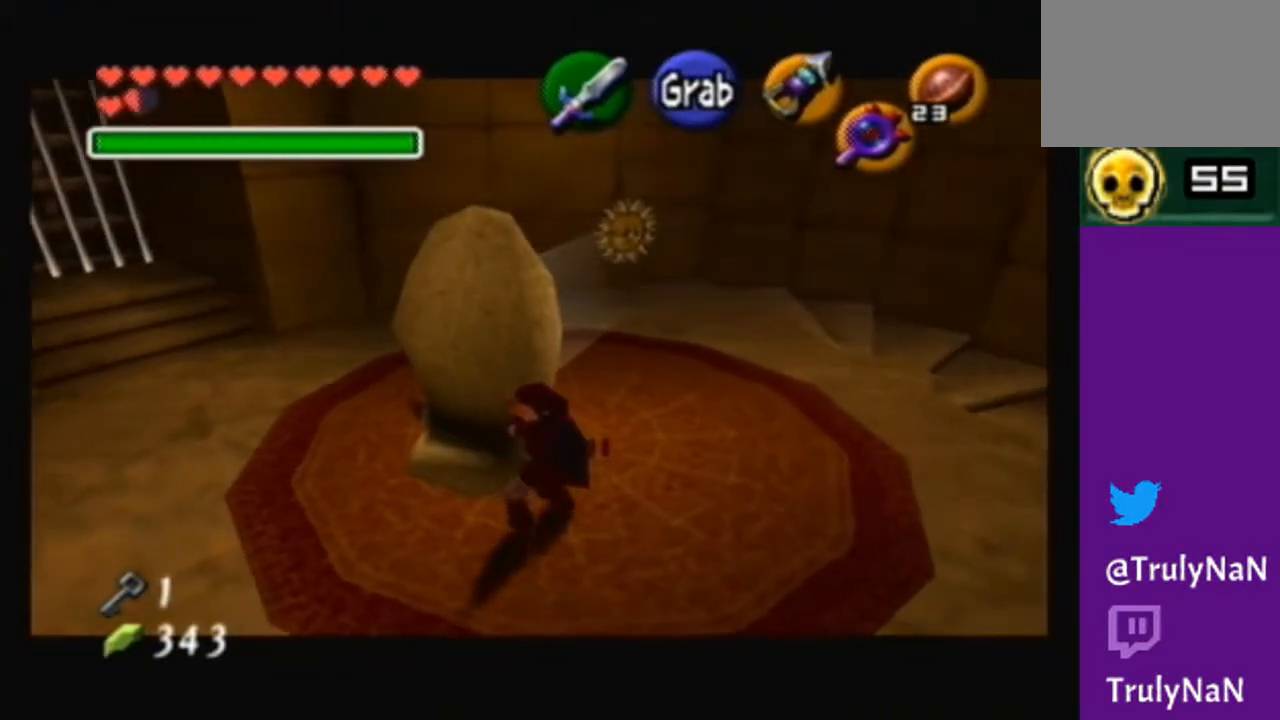
{"buttons": [], "left_stick": "center", "right_stick": "center", "events": [[334, "A", "up"], [468, "left_stick", "center"]]}
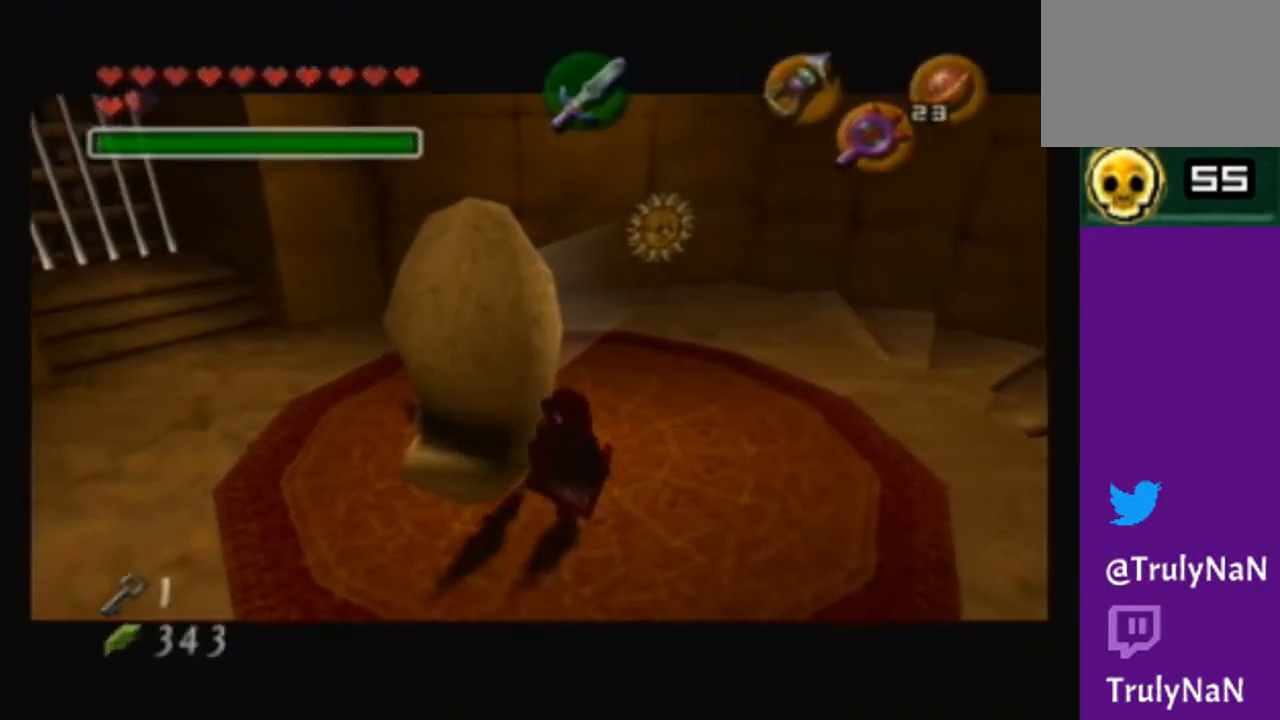
{"buttons": [], "left_stick": "center", "right_stick": "center", "events": []}
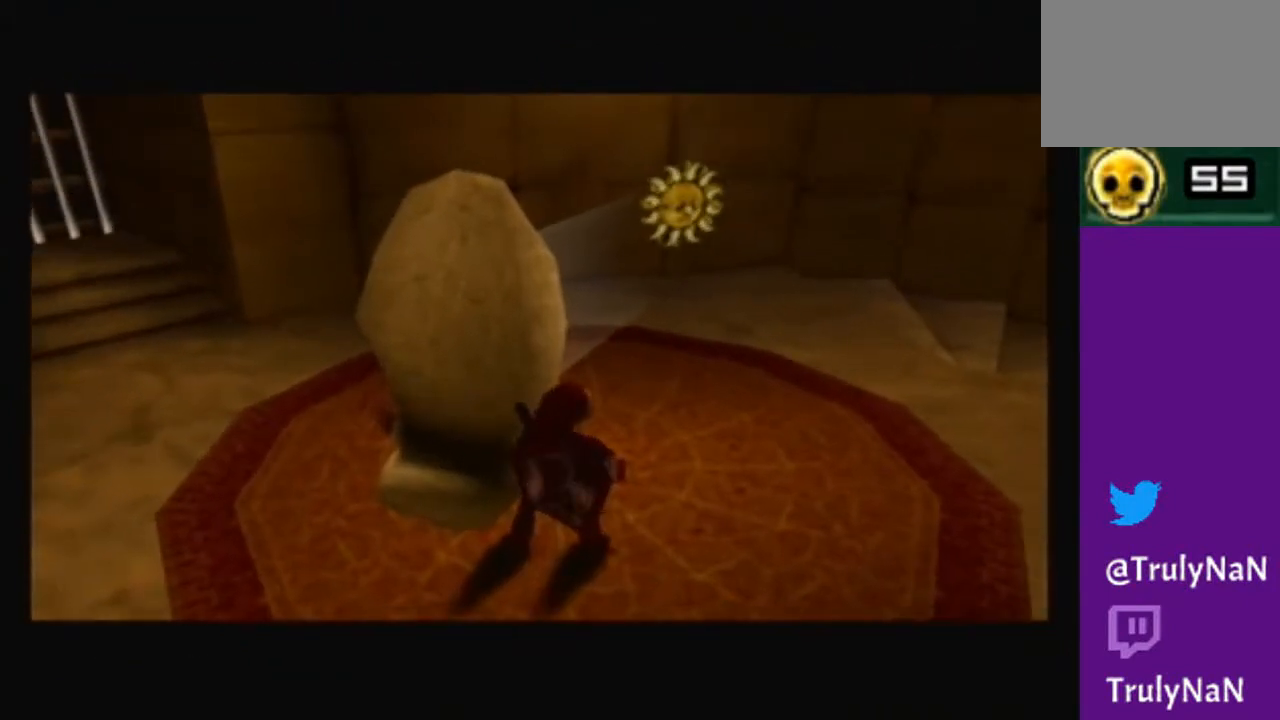
{"buttons": [], "left_stick": "center", "right_stick": "center", "events": []}
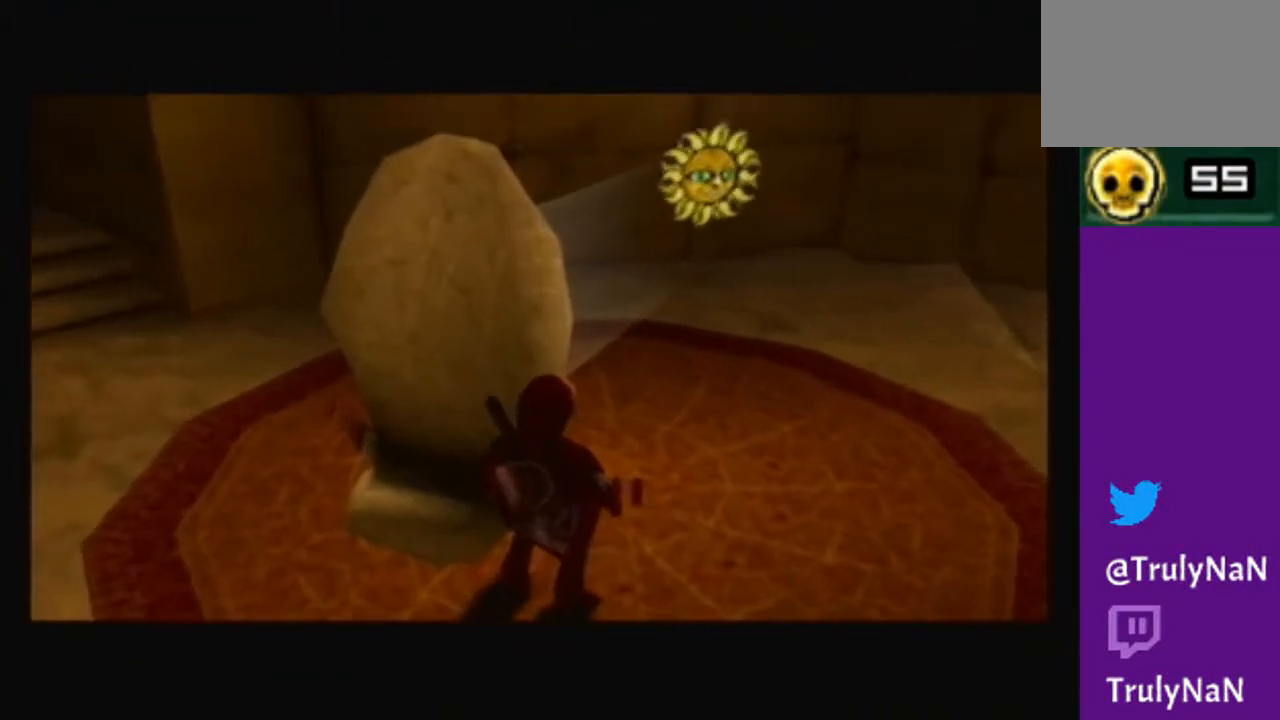
{"buttons": [], "left_stick": "center", "right_stick": "center", "events": []}
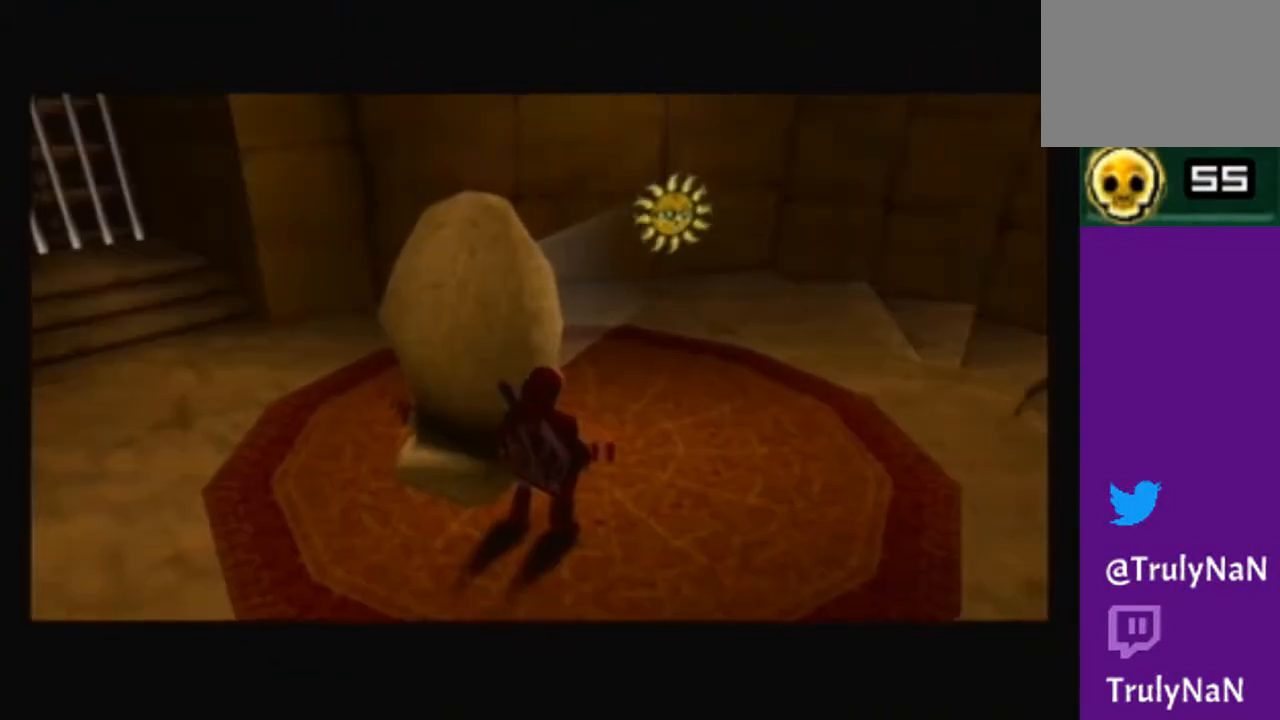
{"buttons": [], "left_stick": "up", "right_stick": "center", "events": [[434, "left_stick", "up"]]}
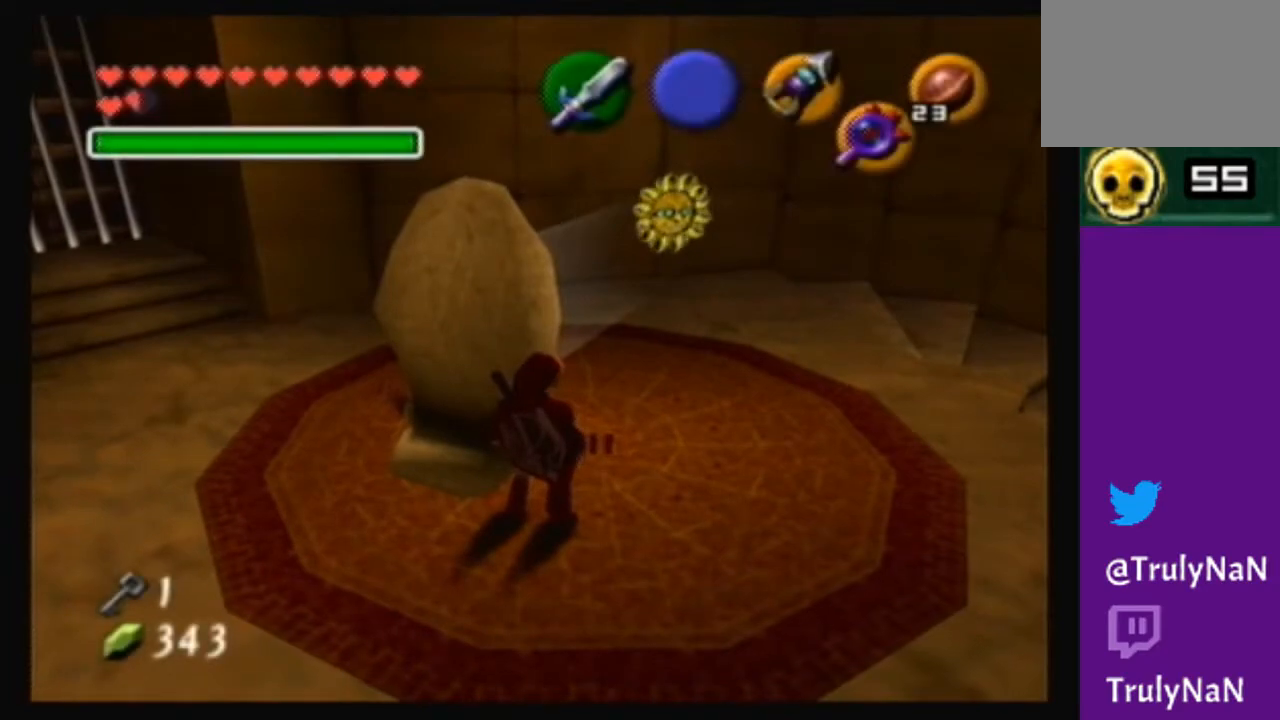
{"buttons": ["A"], "left_stick": "center", "right_stick": "center", "events": [[100, "A", "down"], [167, "left_stick", "center"]]}
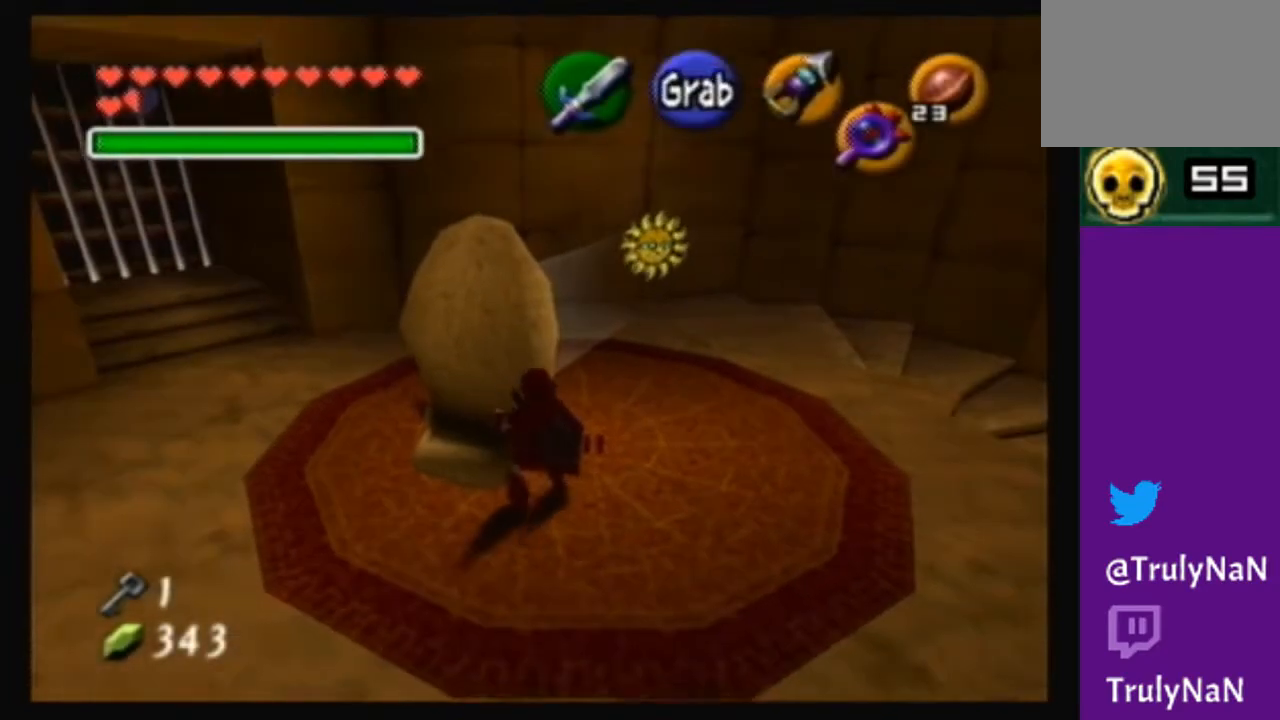
{"buttons": ["A"], "left_stick": "up", "right_stick": "center", "events": [[167, "left_stick", "up"]]}
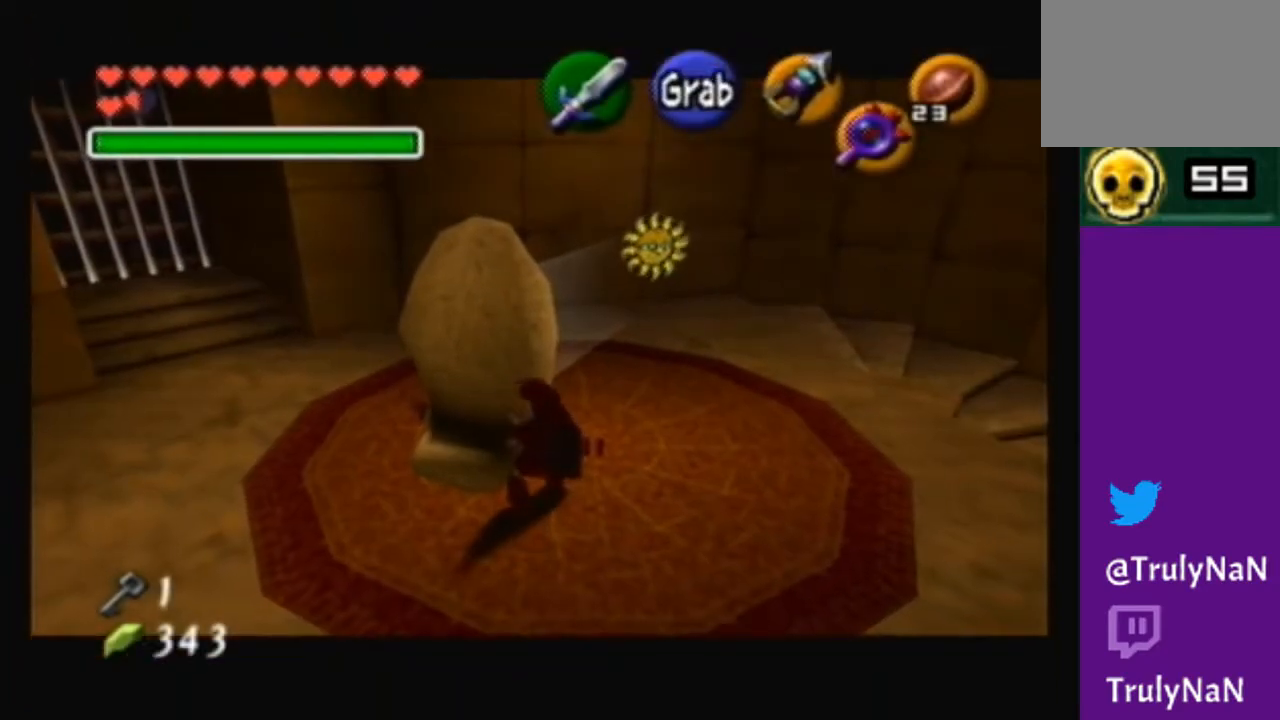
{"buttons": ["A"], "left_stick": "up", "right_stick": "center", "events": []}
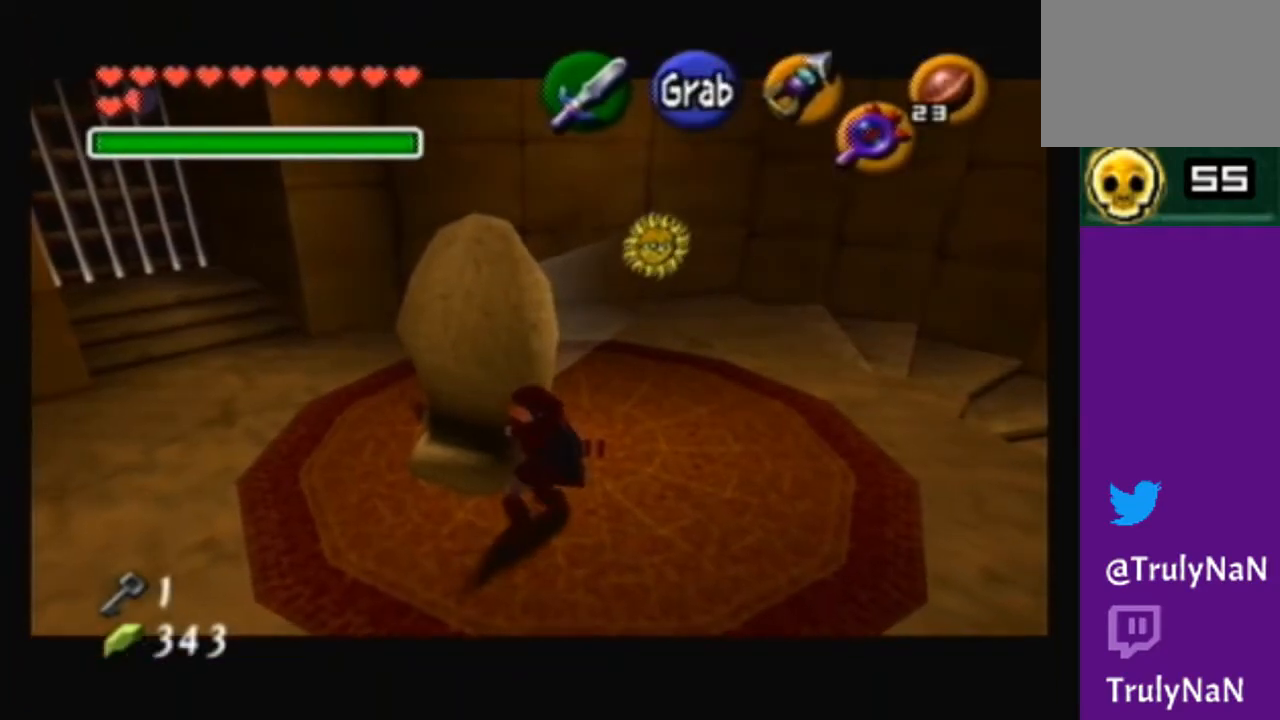
{"buttons": ["A"], "left_stick": "up", "right_stick": "center", "events": []}
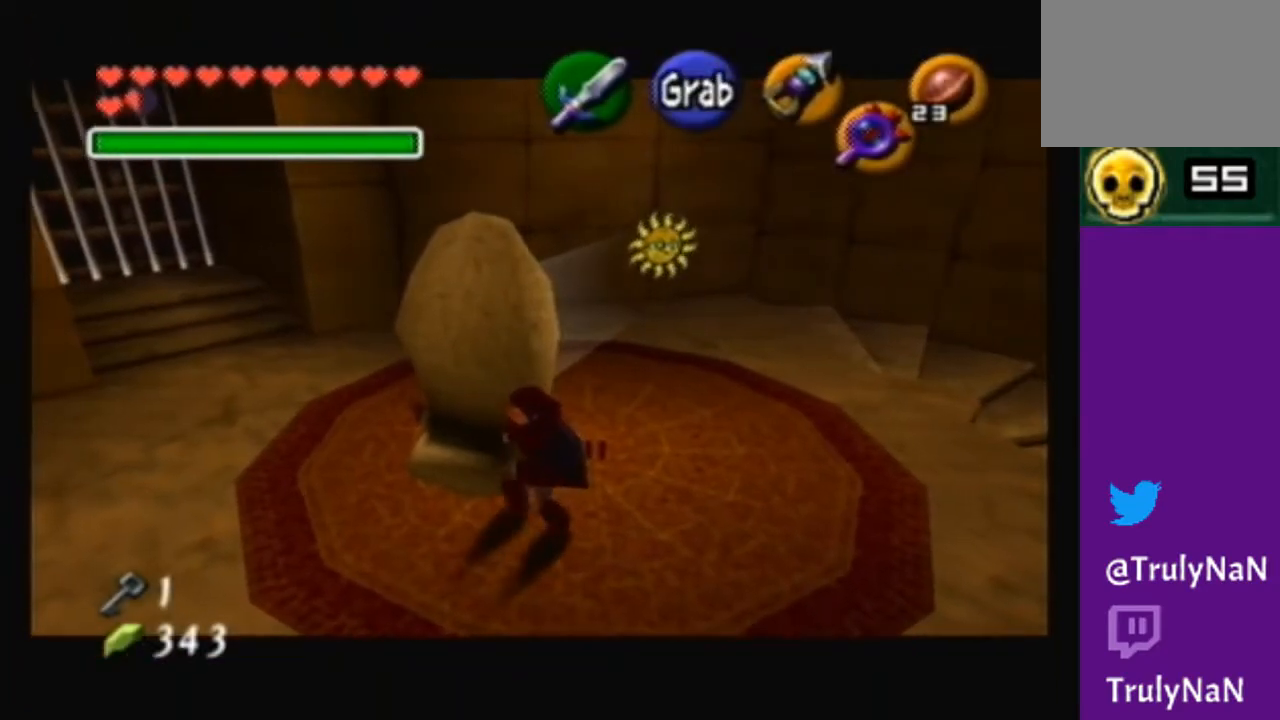
{"buttons": ["A"], "left_stick": "up", "right_stick": "center", "events": []}
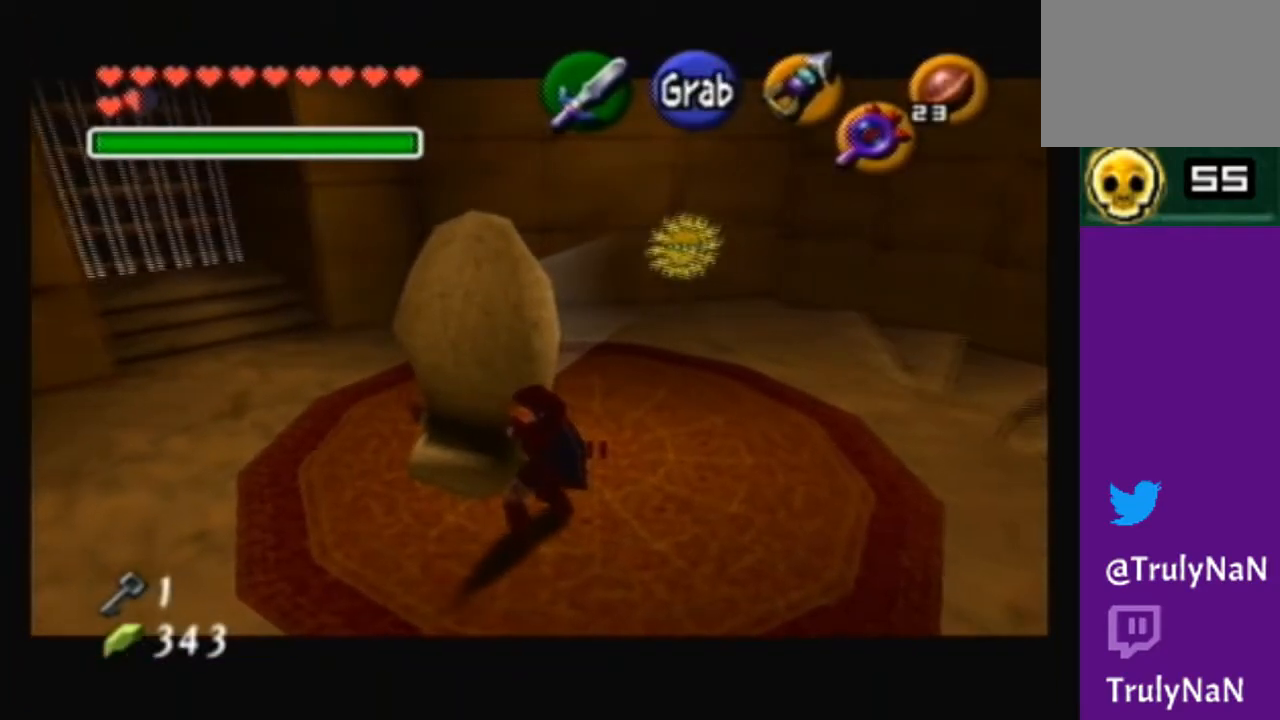
{"buttons": ["A"], "left_stick": "up", "right_stick": "center", "events": []}
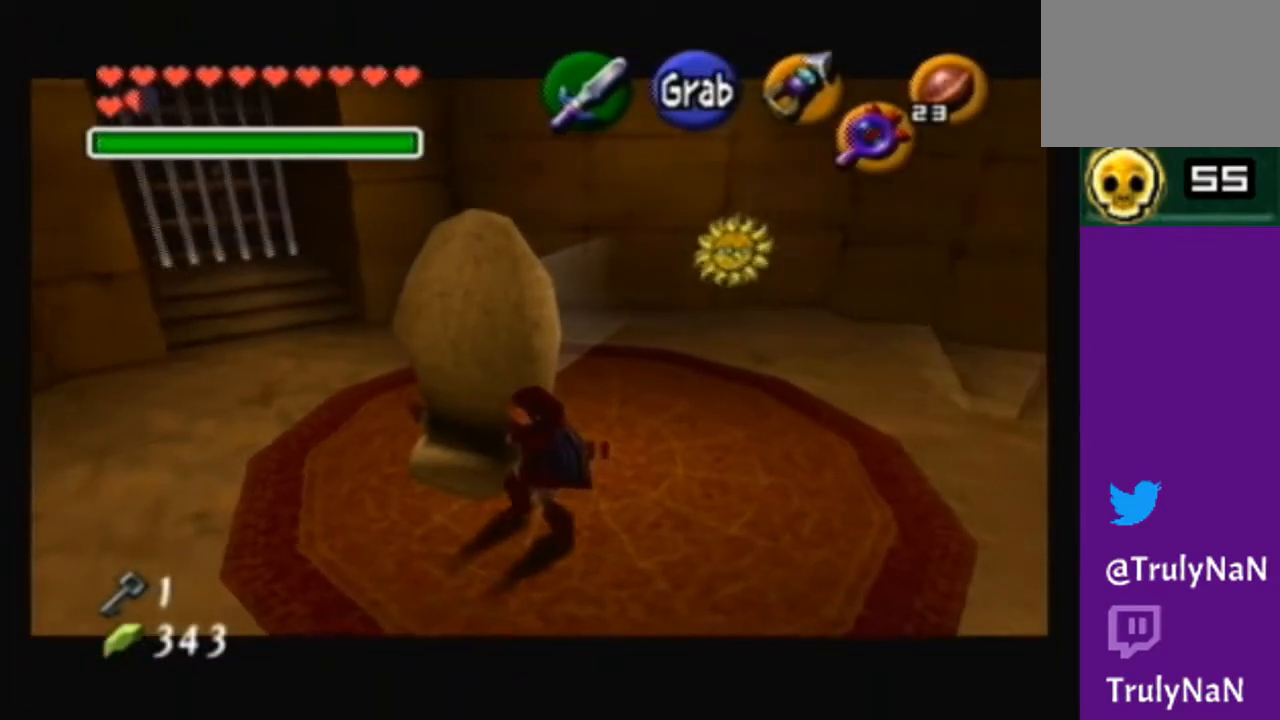
{"buttons": [], "left_stick": "center", "right_stick": "center", "events": [[233, "A", "up"], [334, "left_stick", "center"]]}
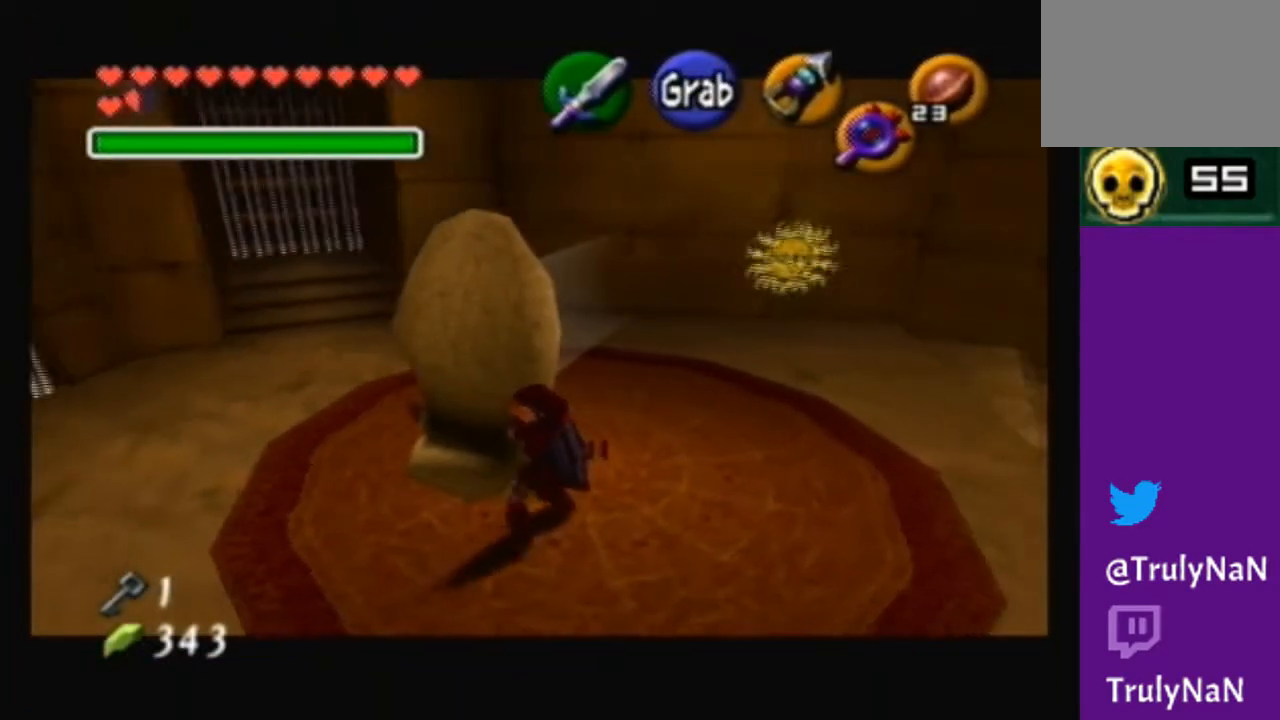
{"buttons": [], "left_stick": "center", "right_stick": "center", "events": []}
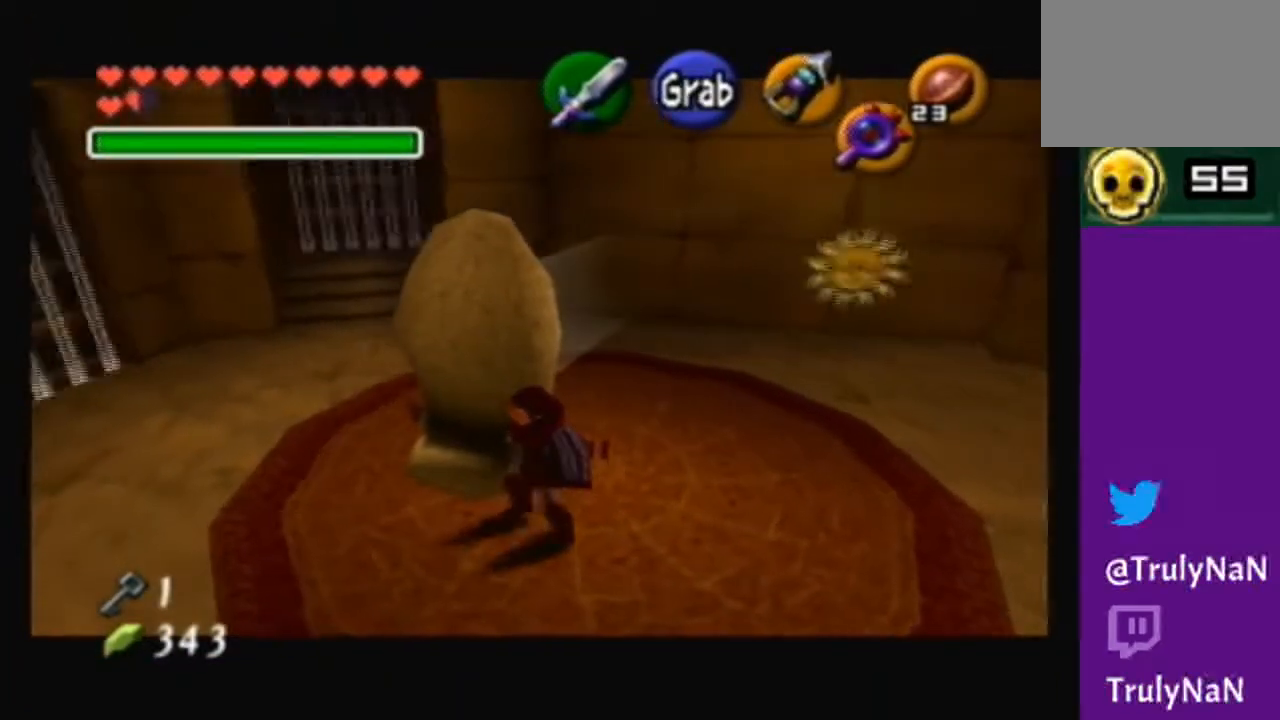
{"buttons": [], "left_stick": "right", "right_stick": "center", "events": [[334, "left_stick", "right"]]}
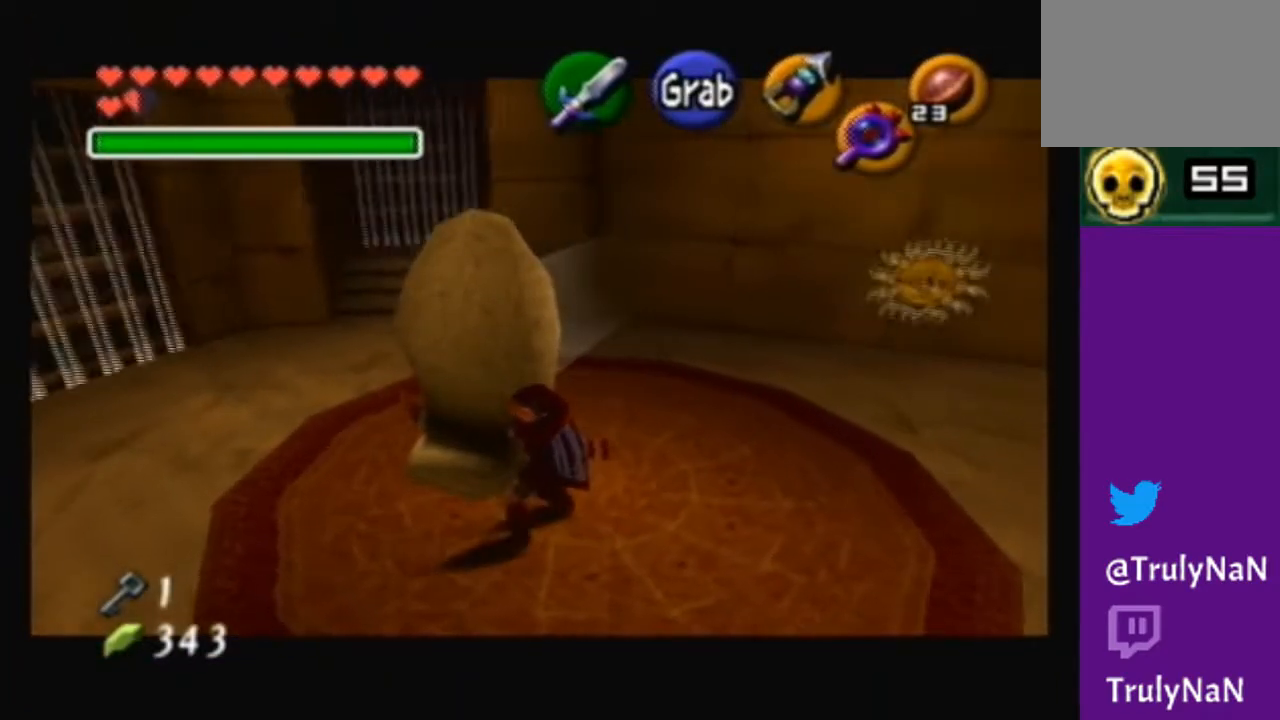
{"buttons": [], "left_stick": "up-right", "right_stick": "center", "events": [[67, "left_stick", "up-right"]]}
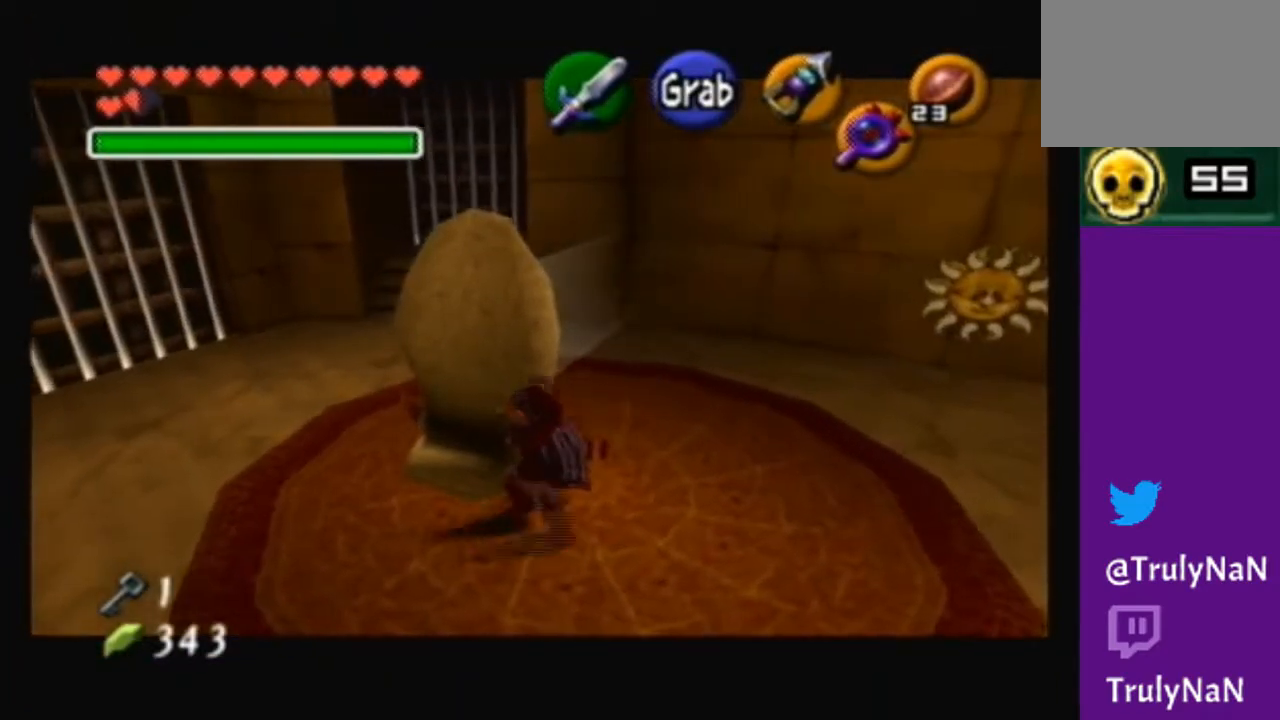
{"buttons": [], "left_stick": "up", "right_stick": "center", "events": [[167, "left_stick", "right"], [300, "left_stick", "up-right"], [434, "left_stick", "up"]]}
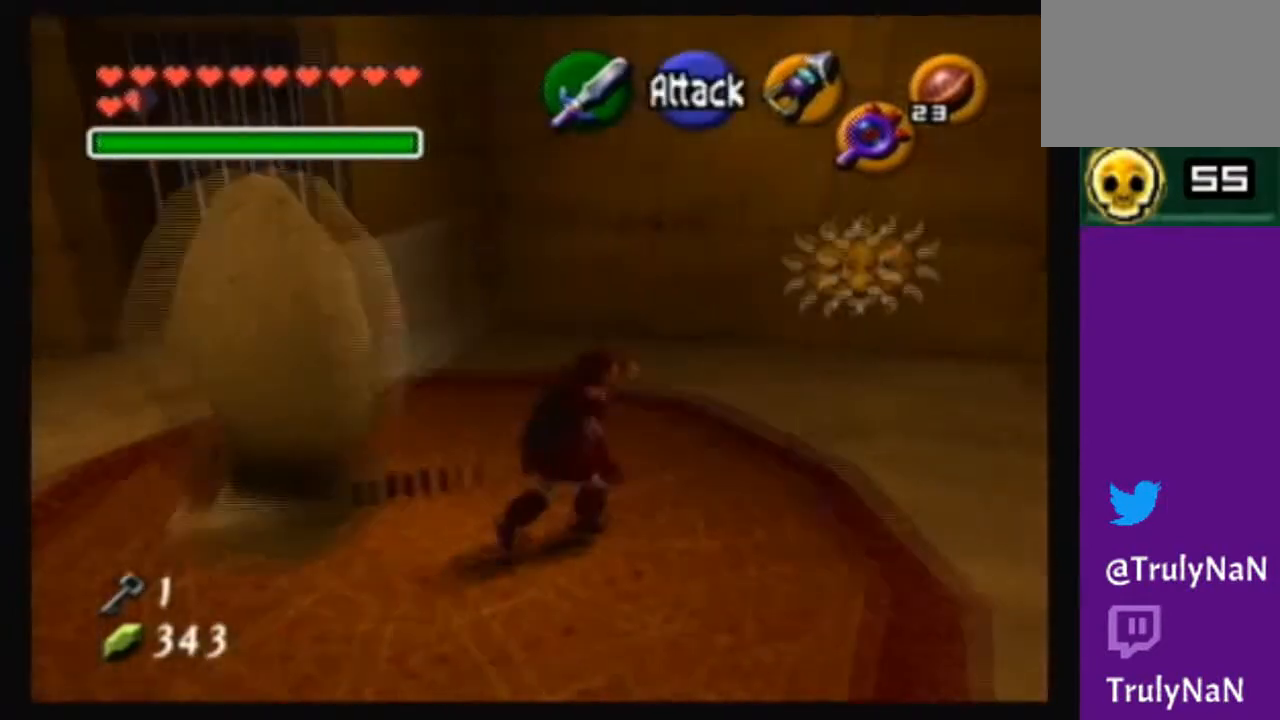
{"buttons": [], "left_stick": "left", "right_stick": "center", "events": [[334, "left_stick", "up-left"], [468, "left_stick", "left"]]}